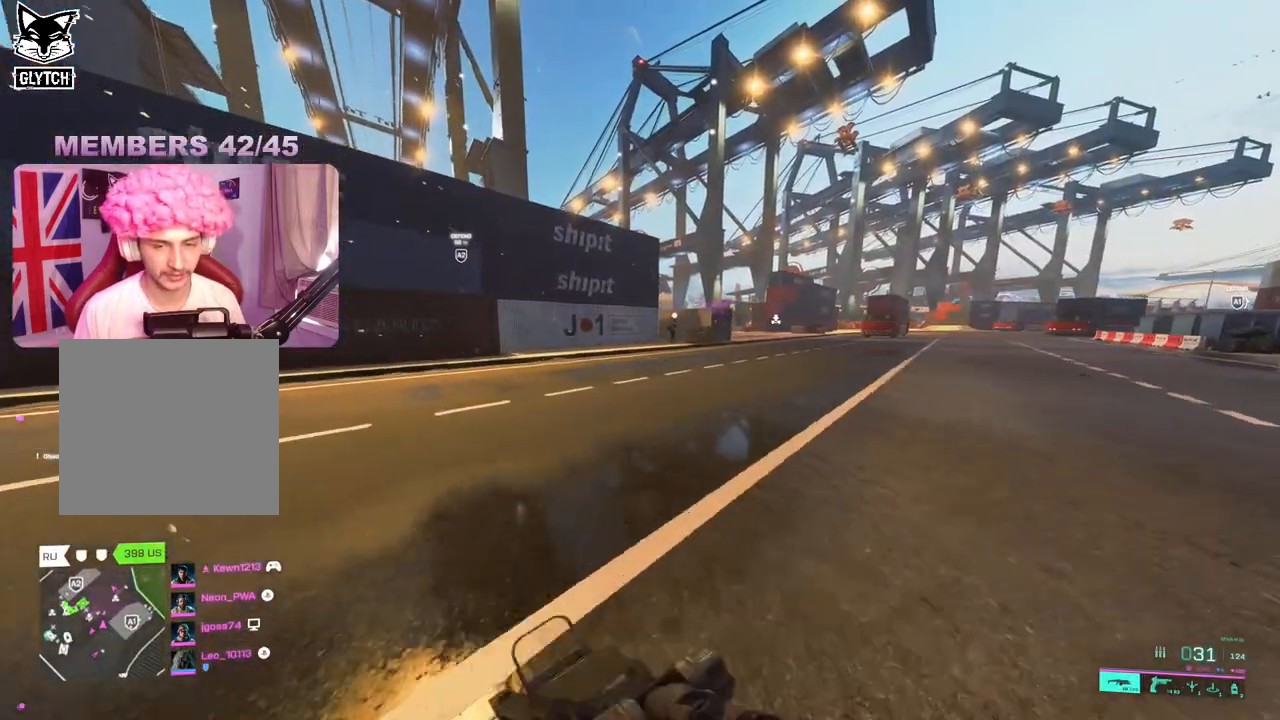
Gameplay with a controller (Xbox layout); each line is a JSON object with the inputs held at the frame after it. "events" lists button and stick changes between this image and that frame as [ms after this image, input, new state], when the widget could be followed in between.
{"buttons": [], "left_stick": "up", "right_stick": "center", "events": [[33, "right_stick", "right"], [333, "right_stick", "center"]]}
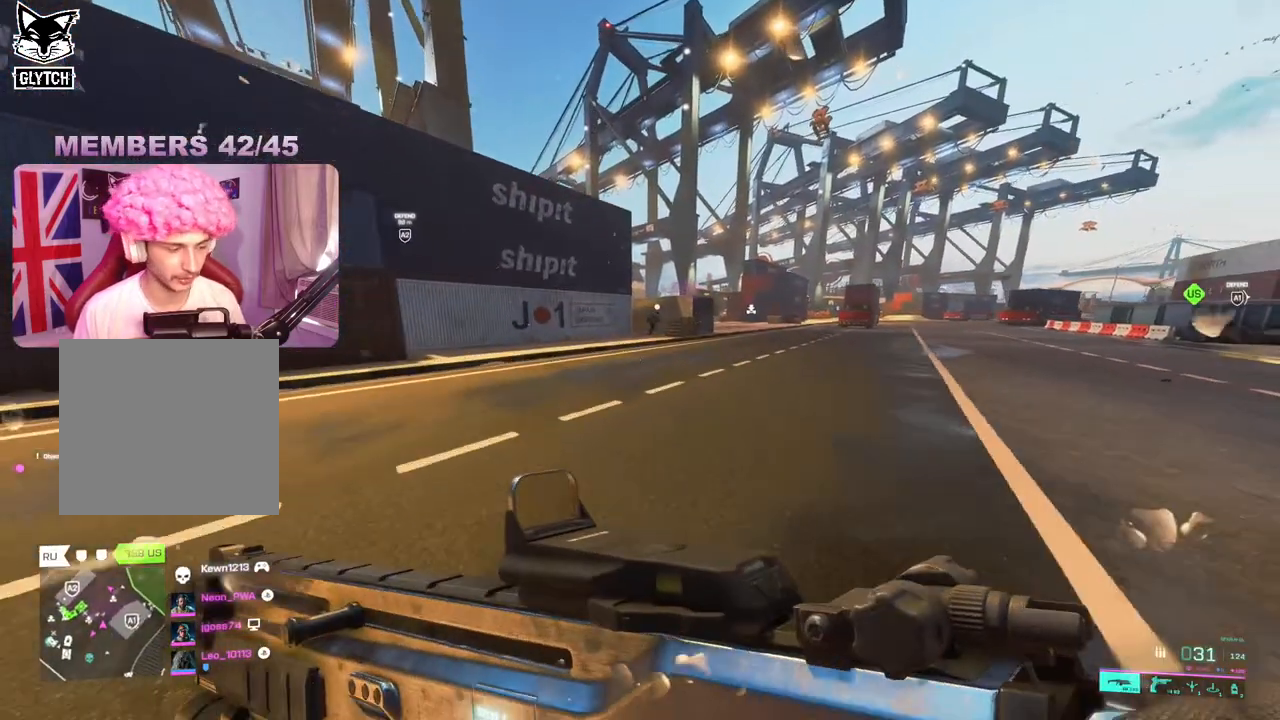
{"buttons": [], "left_stick": "up", "right_stick": "center", "events": []}
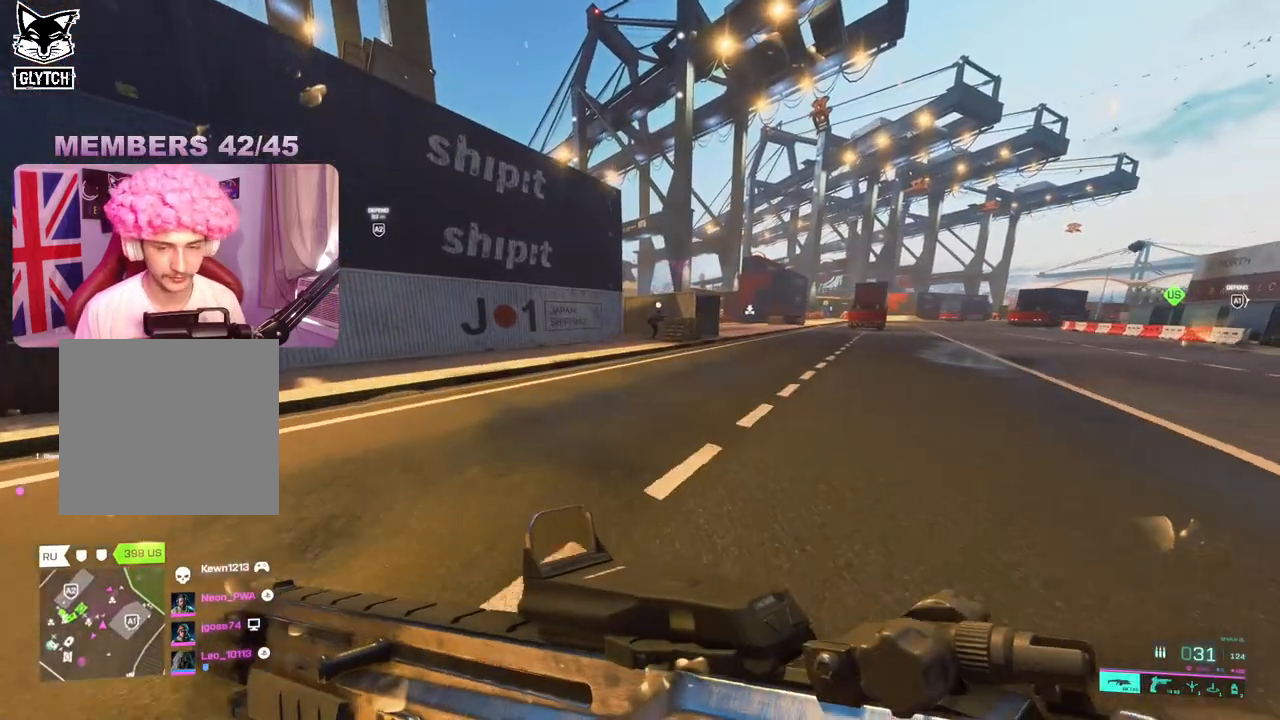
{"buttons": [], "left_stick": "up", "right_stick": "center", "events": []}
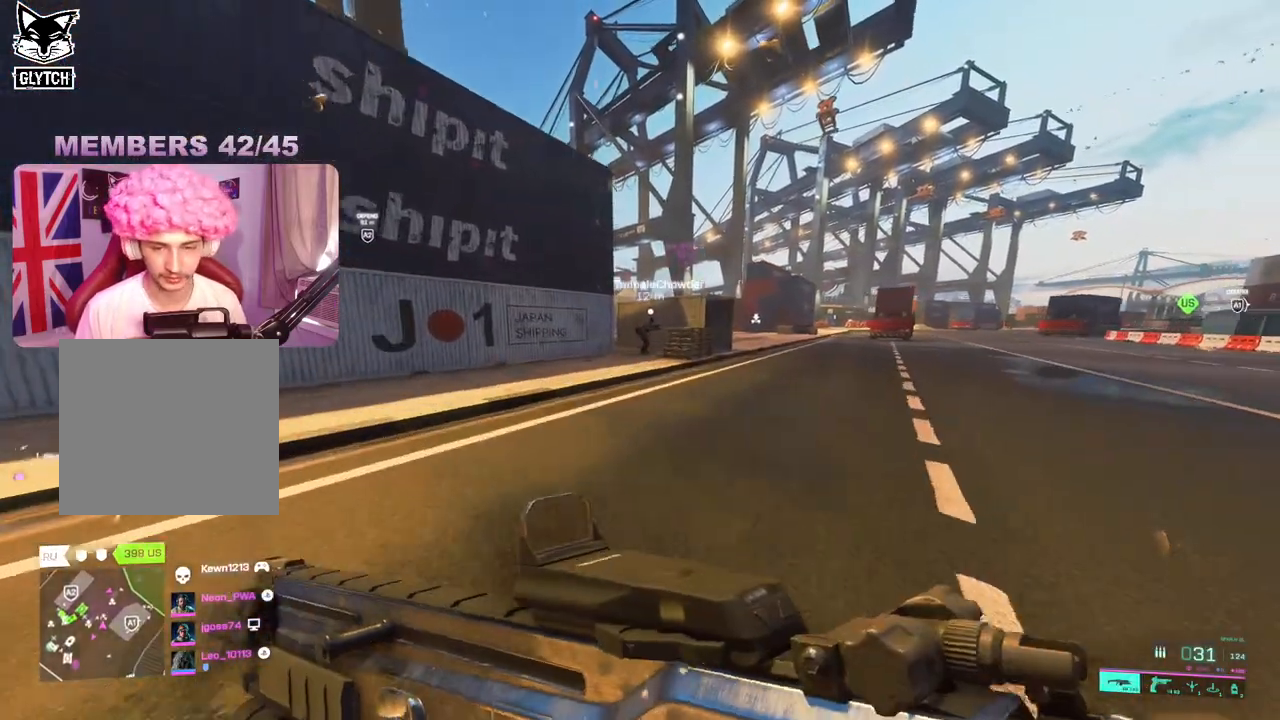
{"buttons": [], "left_stick": "up", "right_stick": "center", "events": [[233, "A", "down"], [333, "A", "up"]]}
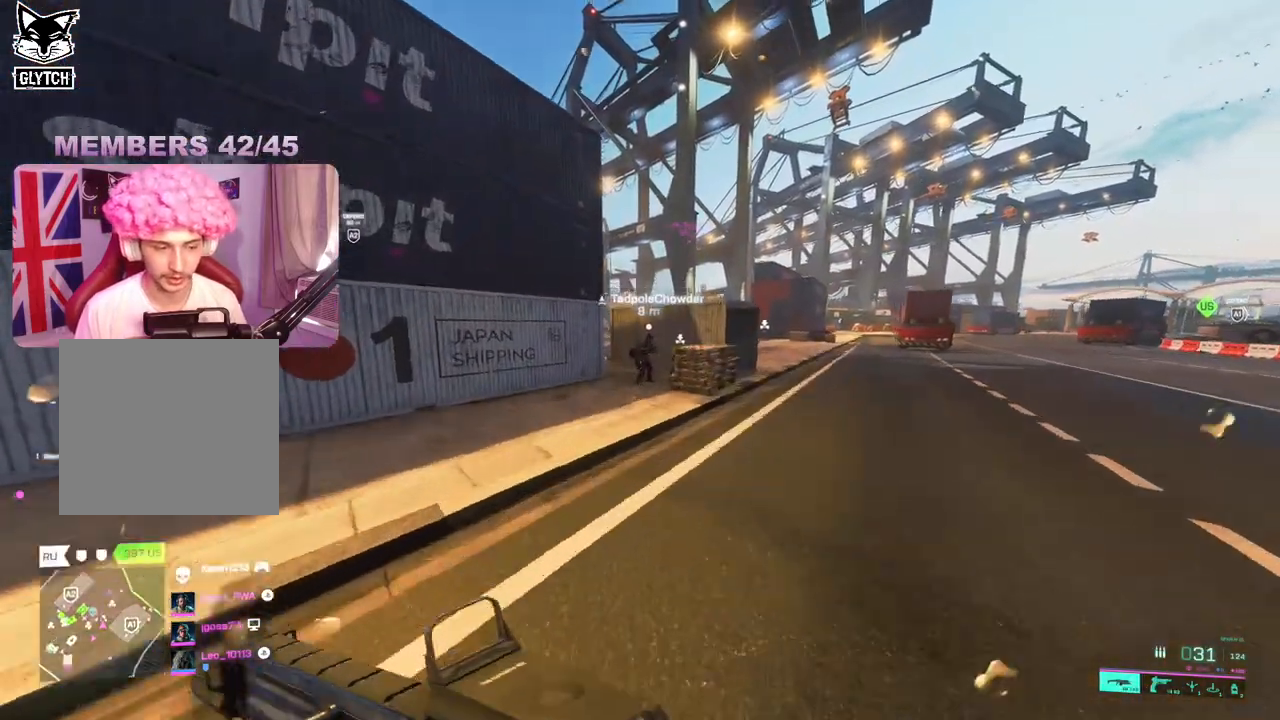
{"buttons": ["DPAD_RIGHT"], "left_stick": "up", "right_stick": "center", "events": [[483, "DPAD_RIGHT", "down"]]}
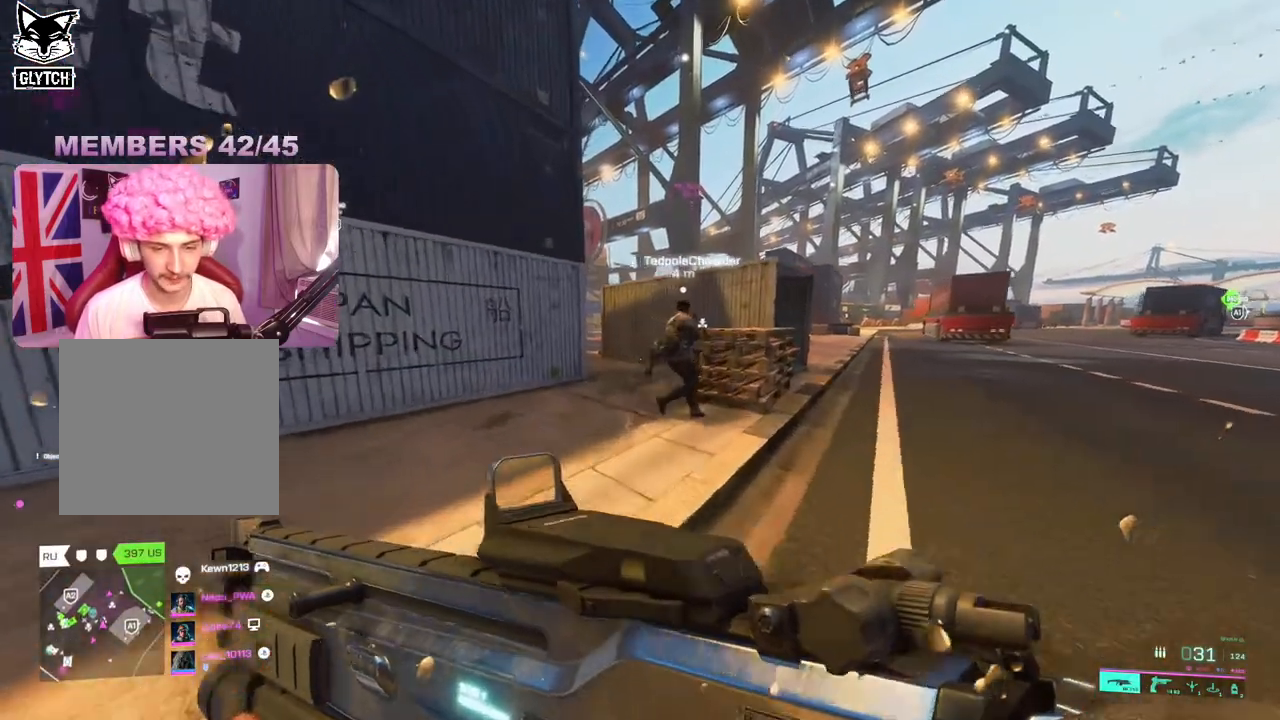
{"buttons": [], "left_stick": "up-right", "right_stick": "center", "events": [[67, "DPAD_RIGHT", "up"], [67, "right_stick", "left"], [317, "right_stick", "center"], [467, "left_stick", "up-right"]]}
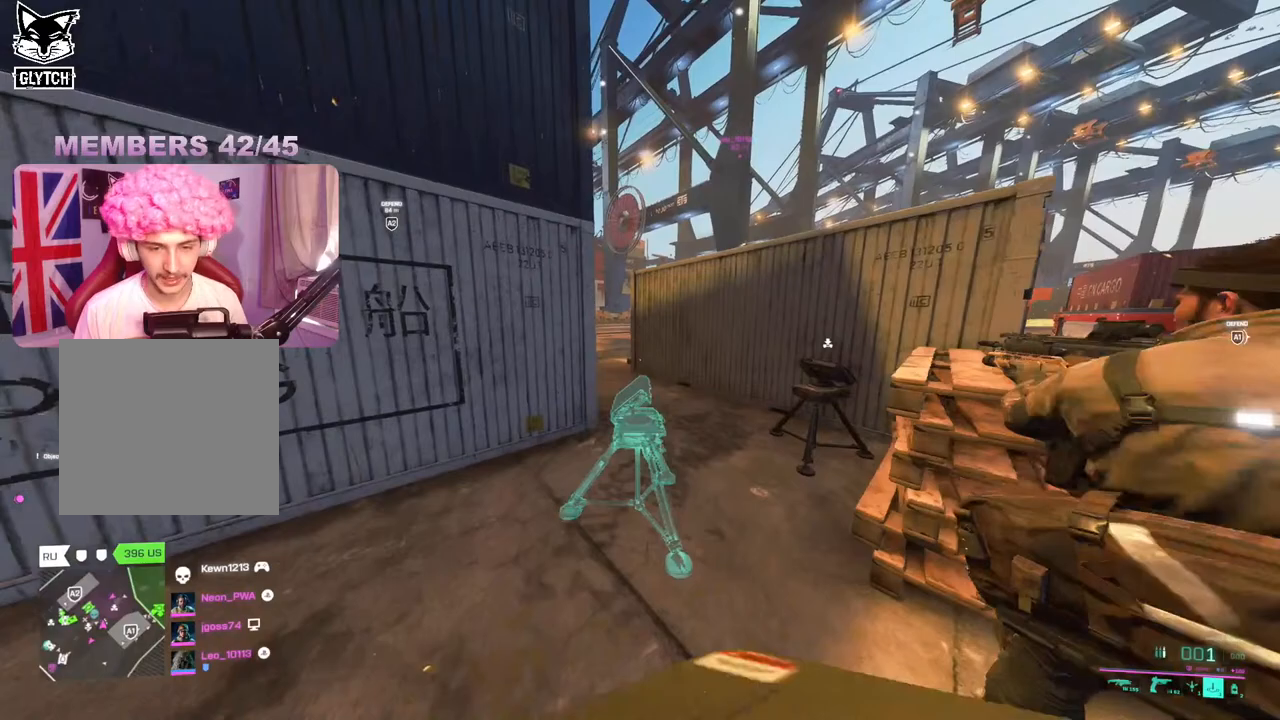
{"buttons": [], "left_stick": "center", "right_stick": "left", "events": [[283, "R2", "down"], [283, "right_stick", "down-left"], [367, "right_stick", "left"], [400, "R2", "up"], [483, "left_stick", "center"]]}
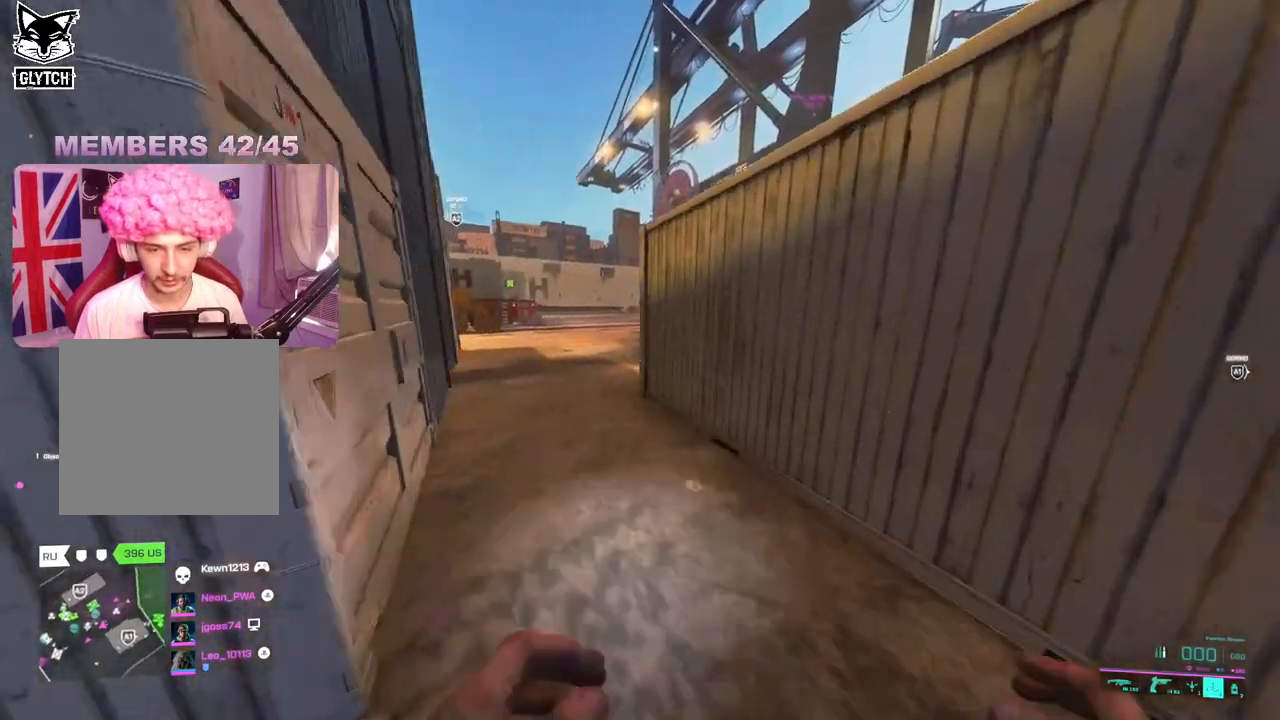
{"buttons": [], "left_stick": "up-right", "right_stick": "up", "events": [[33, "left_stick", "left"], [133, "left_stick", "up-left"], [333, "right_stick", "up"], [417, "left_stick", "up-right"]]}
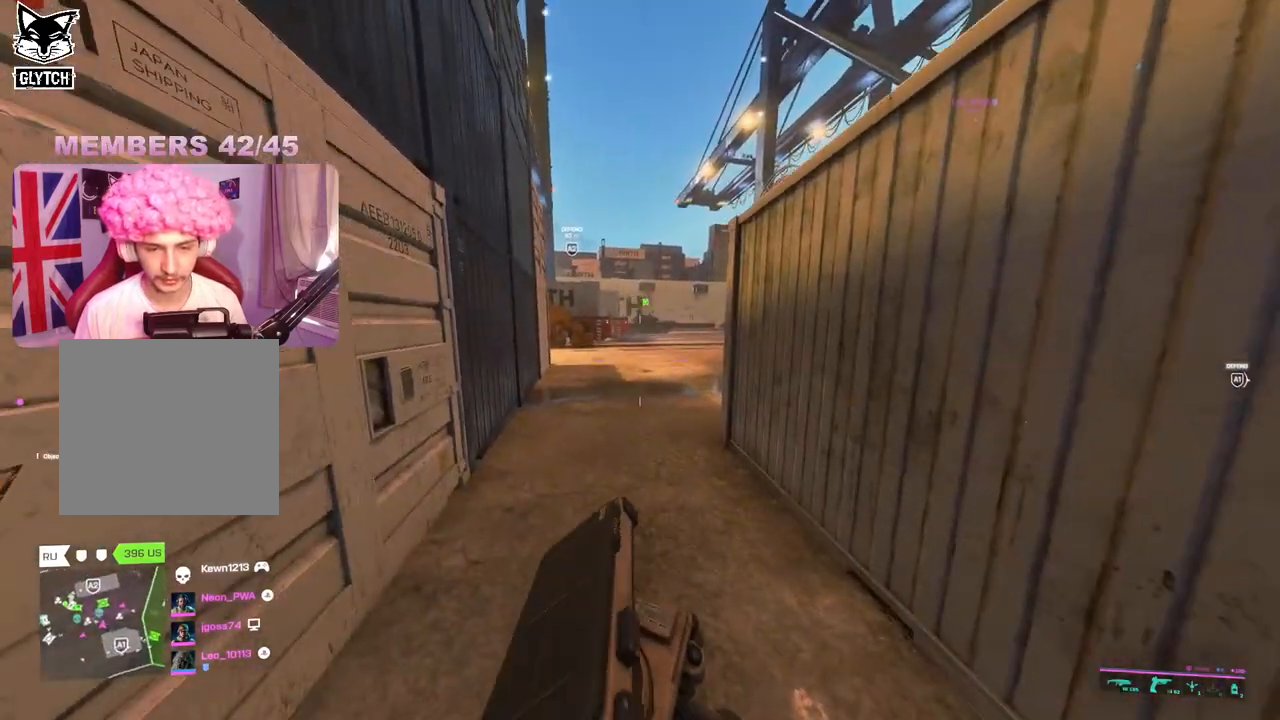
{"buttons": ["L3"], "left_stick": "up", "right_stick": "center", "events": [[267, "right_stick", "center"], [483, "L3", "down"], [483, "left_stick", "up"]]}
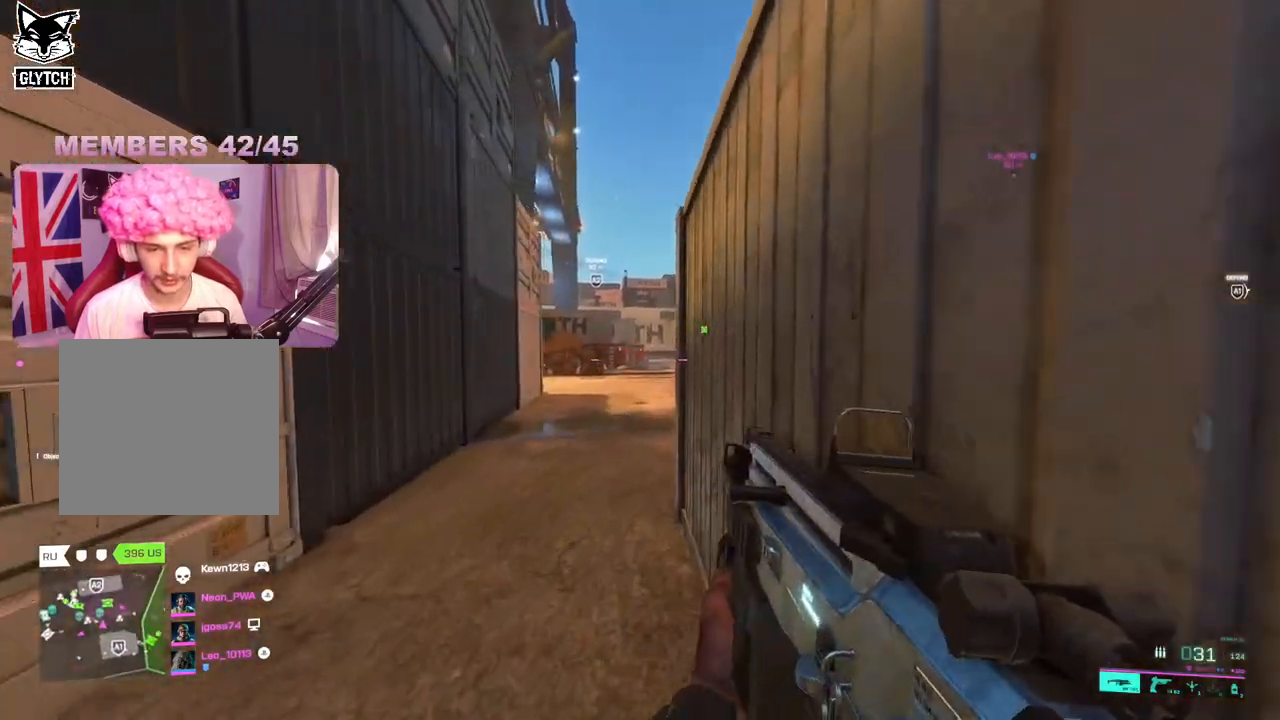
{"buttons": [], "left_stick": "down", "right_stick": "center", "events": [[50, "left_stick", "up-left"], [83, "L3", "up"], [250, "left_stick", "down-left"], [333, "right_stick", "right"], [433, "left_stick", "down"], [467, "right_stick", "center"]]}
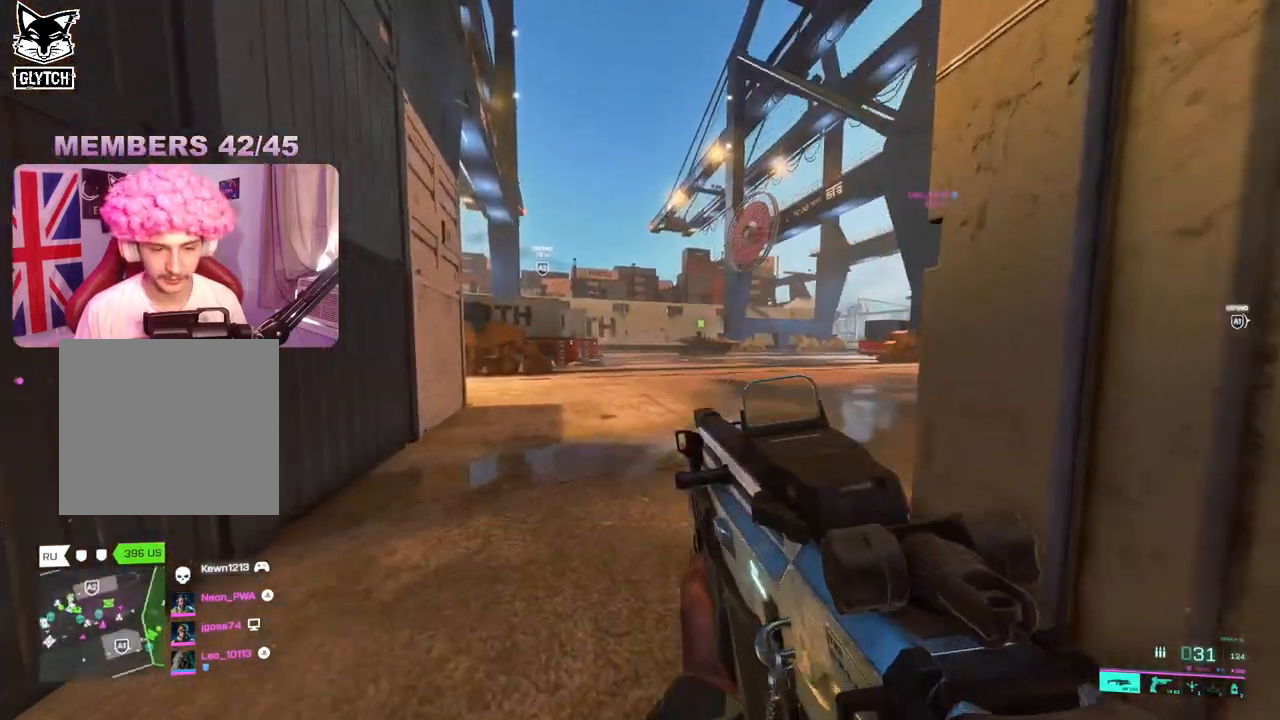
{"buttons": ["L3"], "left_stick": "up-left", "right_stick": "right", "events": [[67, "left_stick", "right"], [267, "left_stick", "left"], [350, "left_stick", "up-left"], [400, "L3", "down"], [483, "right_stick", "right"]]}
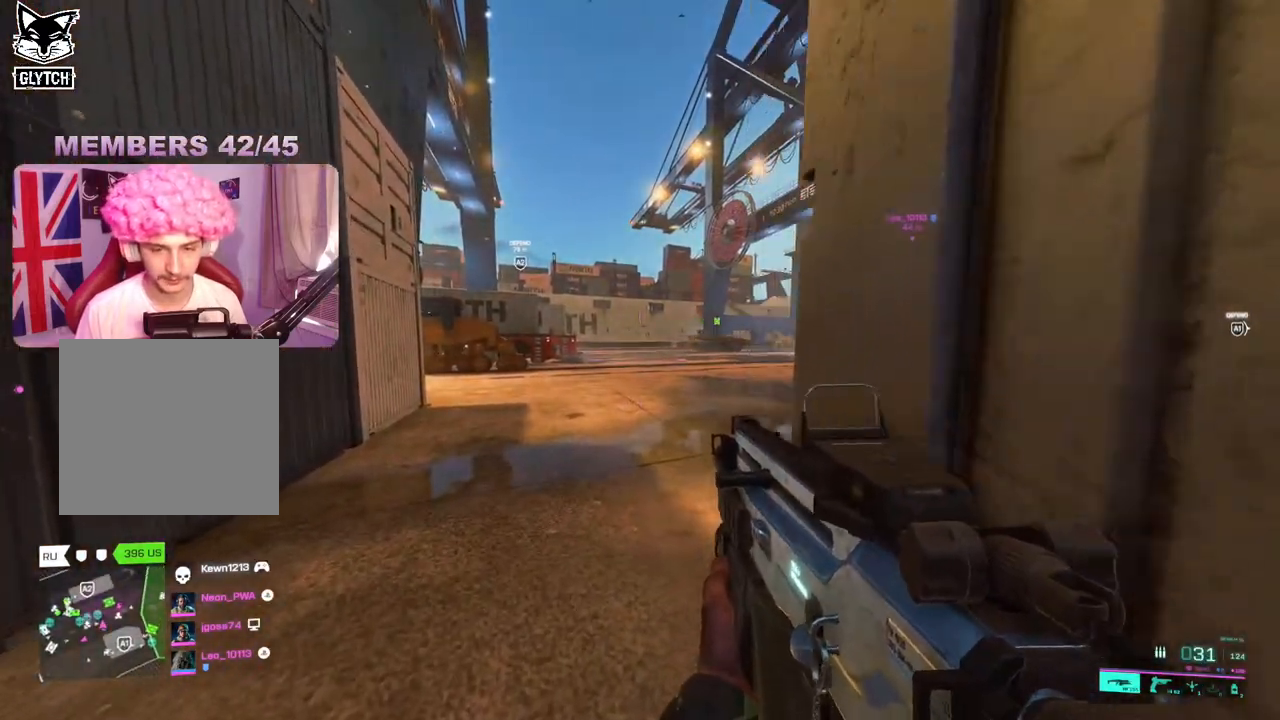
{"buttons": [], "left_stick": "up", "right_stick": "right", "events": [[17, "L3", "up"], [133, "right_stick", "center"], [300, "left_stick", "up"], [417, "right_stick", "right"]]}
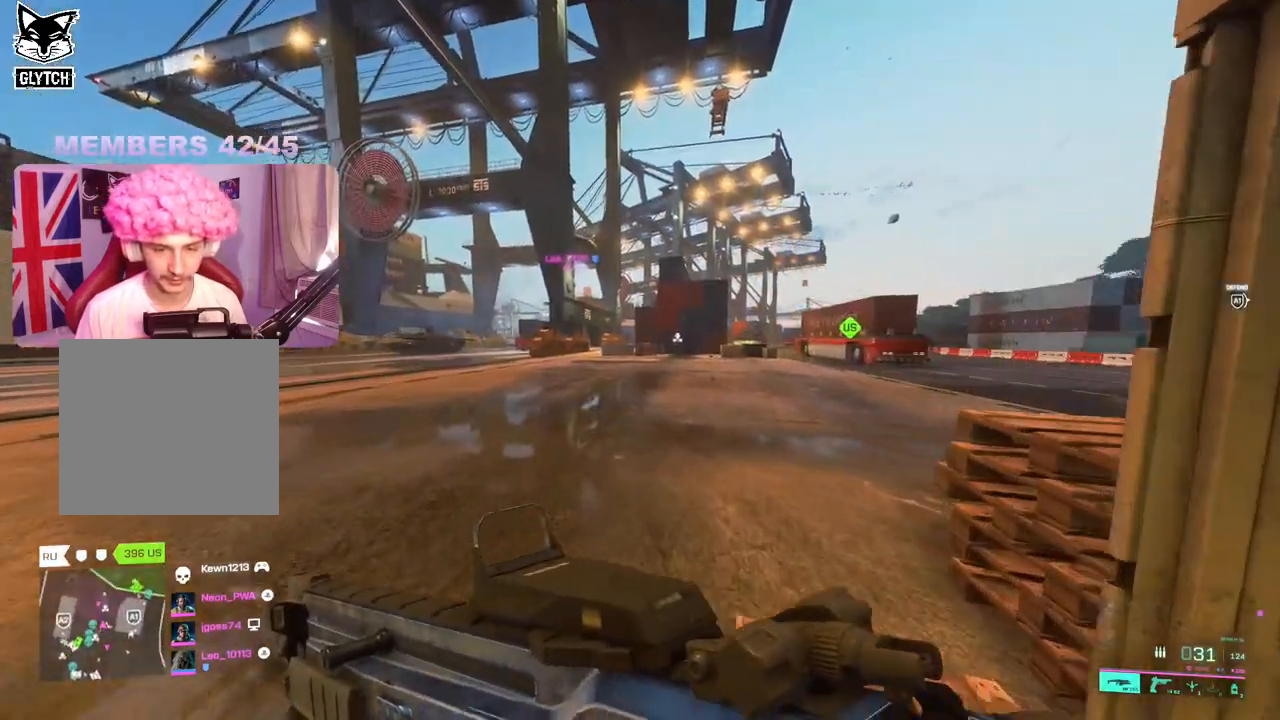
{"buttons": [], "left_stick": "up", "right_stick": "center", "events": [[100, "right_stick", "center"]]}
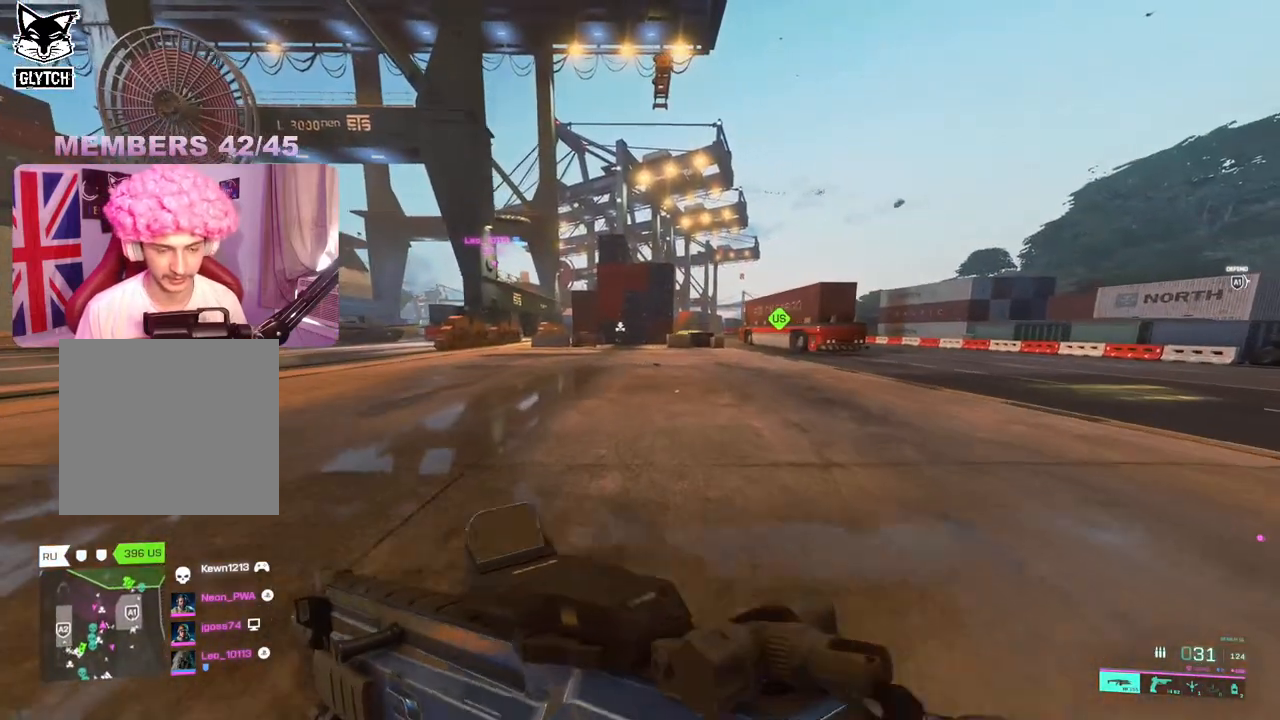
{"buttons": [], "left_stick": "up", "right_stick": "center", "events": []}
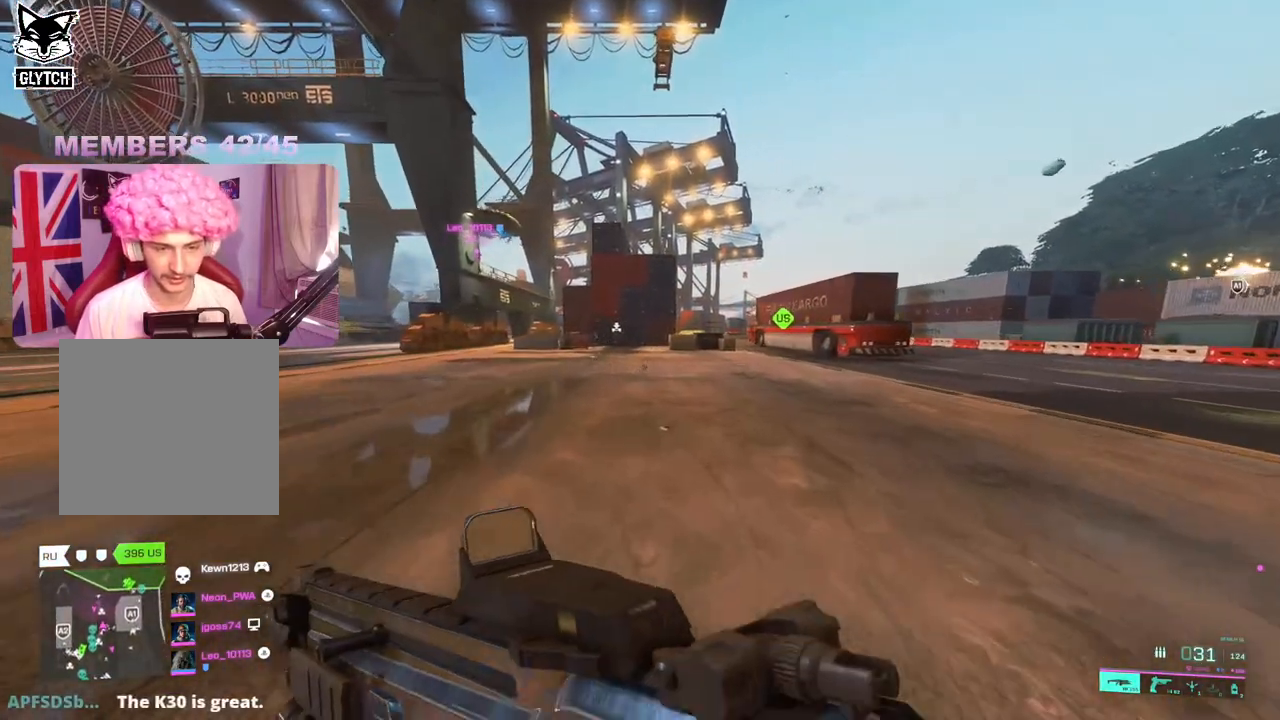
{"buttons": [], "left_stick": "up", "right_stick": "center", "events": [[233, "A", "down"], [333, "A", "up"]]}
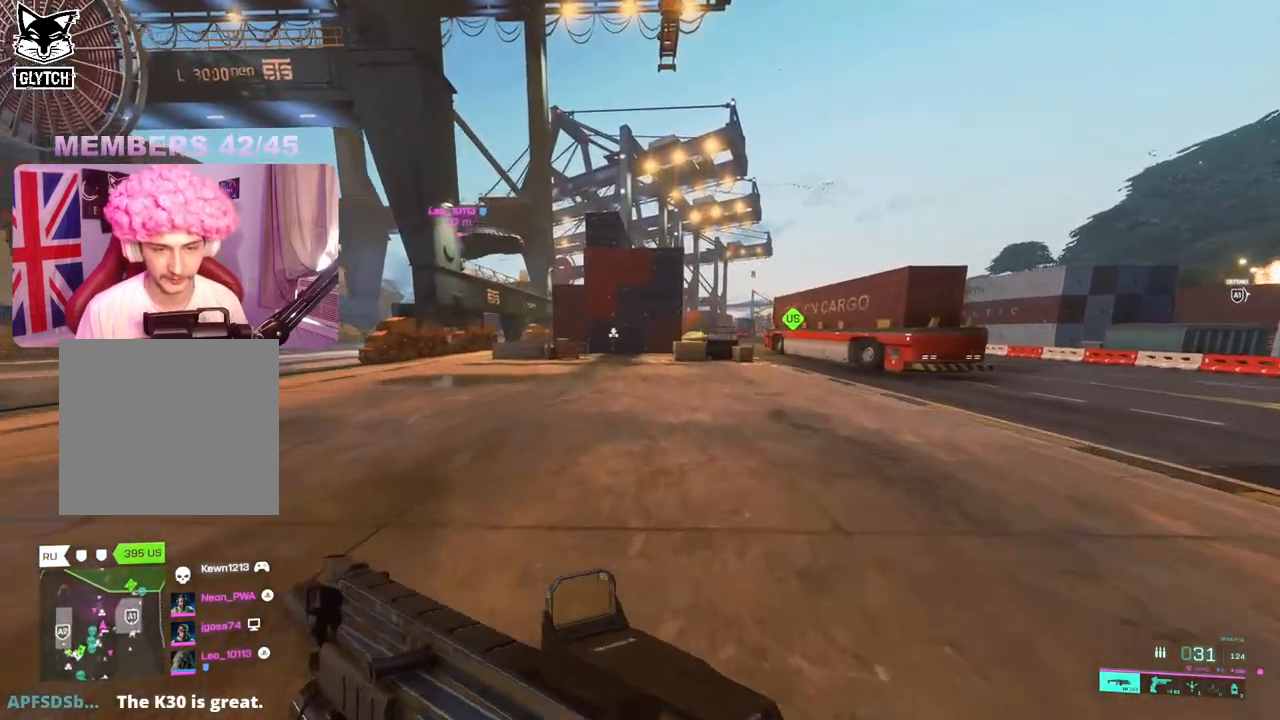
{"buttons": ["A"], "left_stick": "up", "right_stick": "center", "events": [[117, "R3", "down"], [200, "R3", "up"], [483, "A", "down"]]}
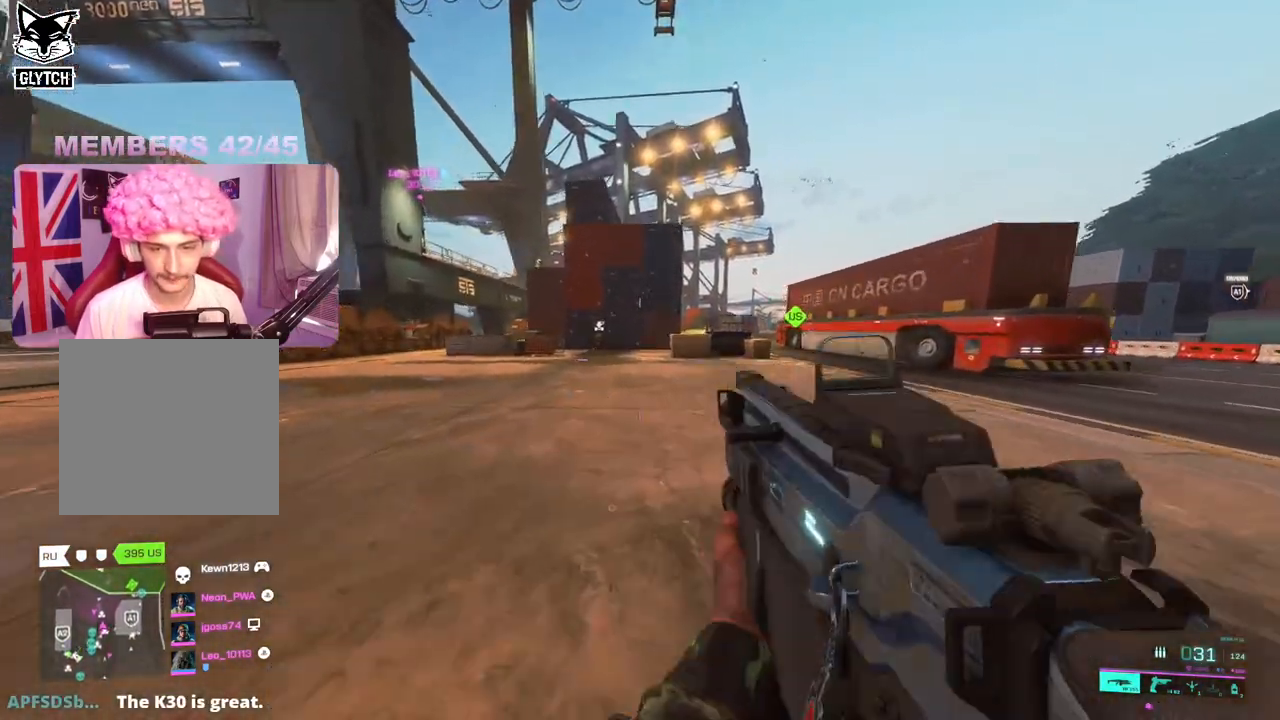
{"buttons": [], "left_stick": "up", "right_stick": "center", "events": [[50, "A", "up"], [217, "L3", "down"], [250, "Y", "down"], [317, "L3", "up"], [317, "Y", "up"]]}
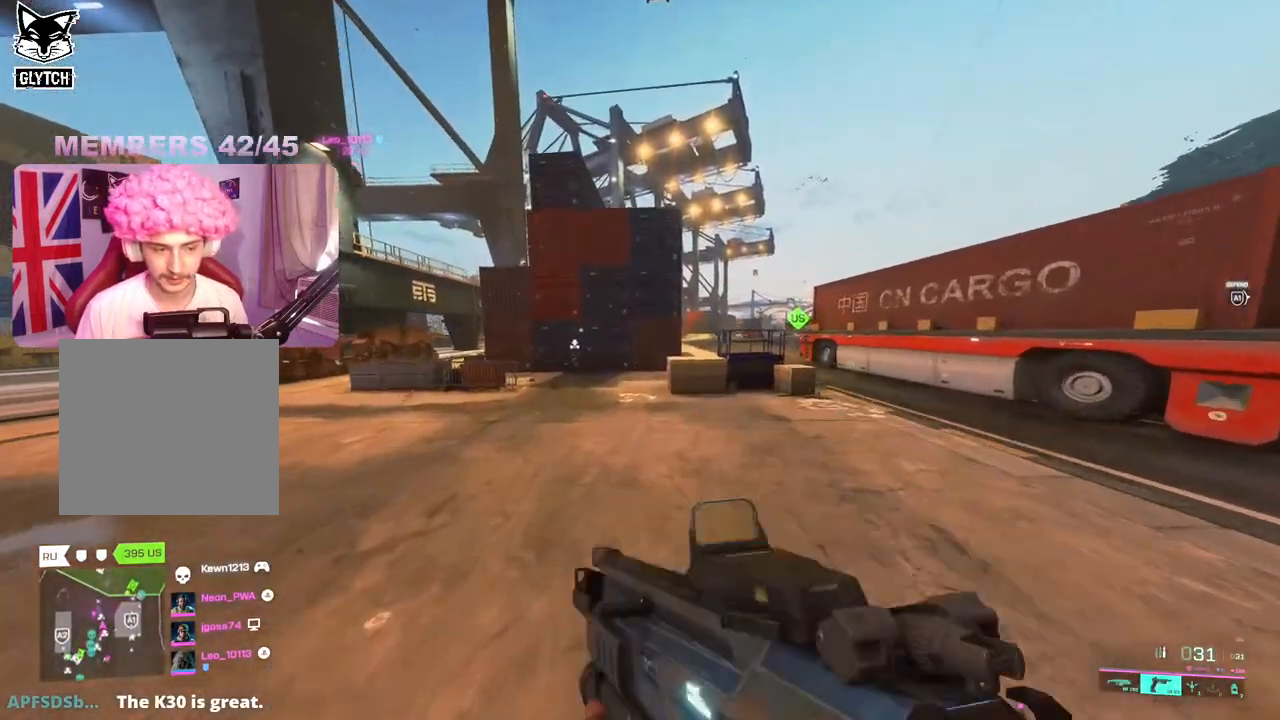
{"buttons": [], "left_stick": "up", "right_stick": "center", "events": [[50, "right_stick", "left"], [150, "right_stick", "center"], [250, "Y", "down"], [350, "Y", "up"]]}
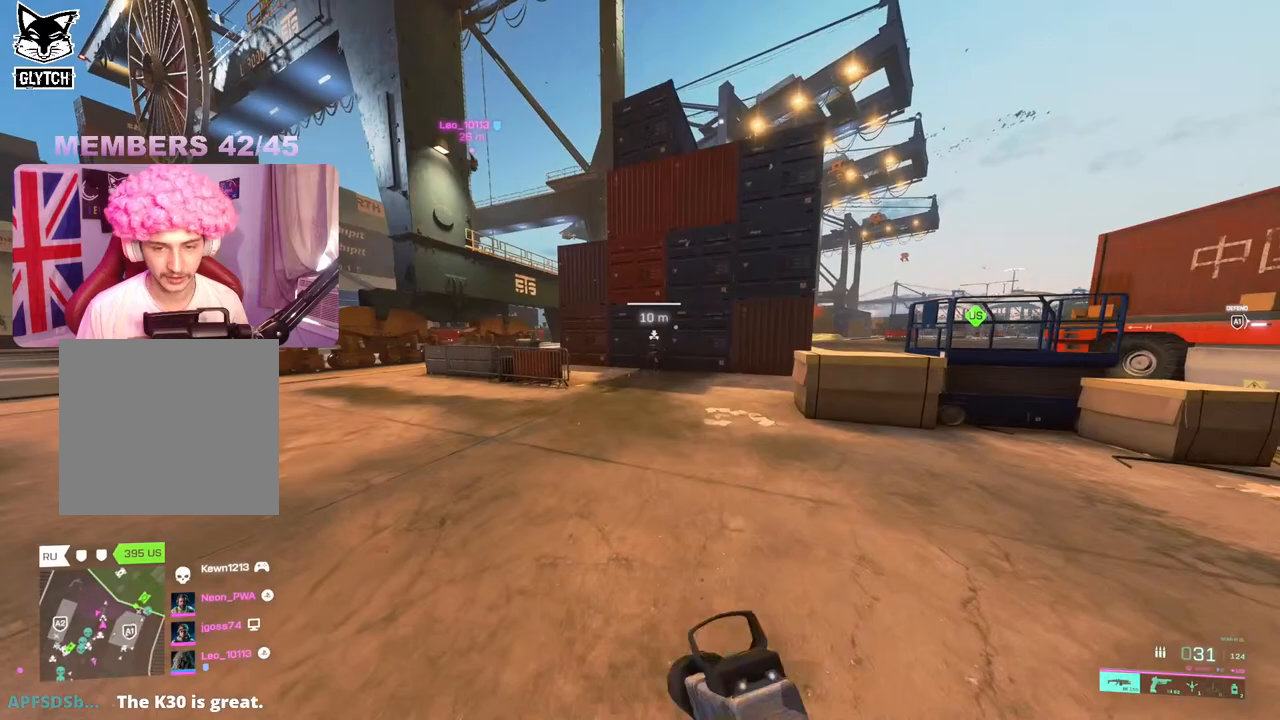
{"buttons": [], "left_stick": "up-left", "right_stick": "center", "events": [[100, "right_stick", "right"], [233, "right_stick", "center"], [250, "left_stick", "up-left"]]}
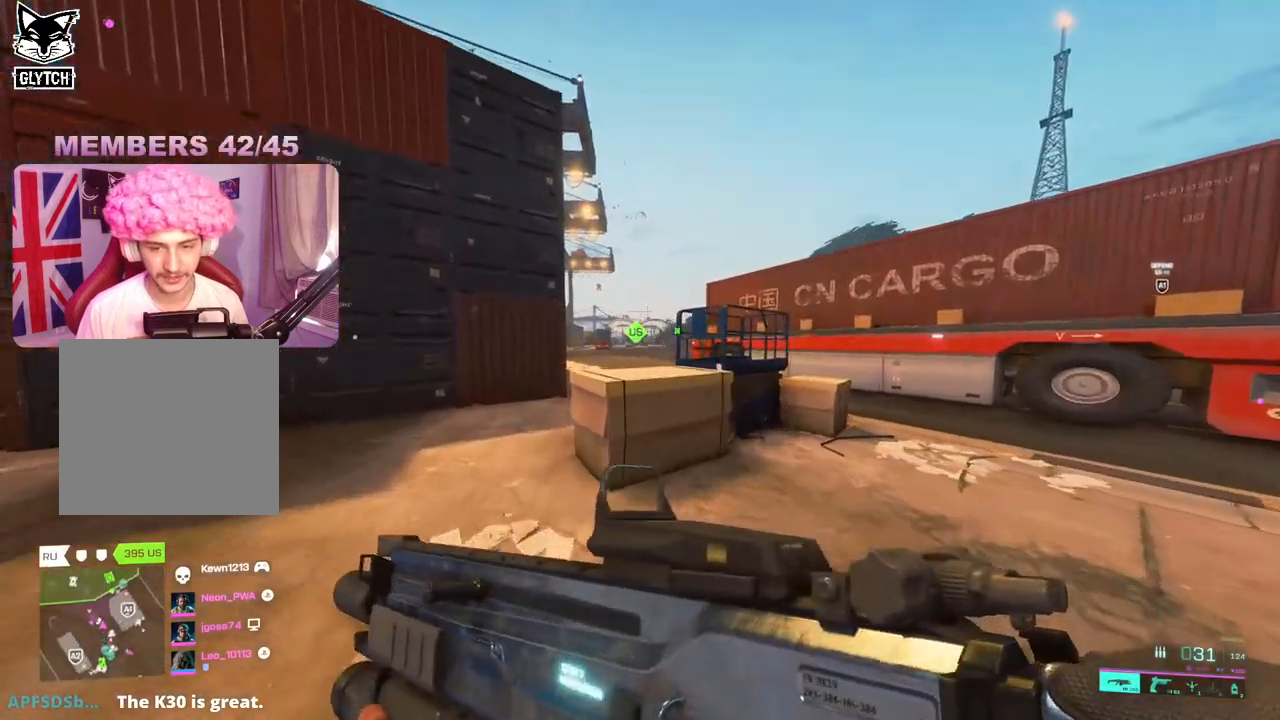
{"buttons": ["L2"], "left_stick": "left", "right_stick": "right", "events": [[83, "right_stick", "up-right"], [200, "L2", "down"], [200, "left_stick", "left"], [483, "right_stick", "right"]]}
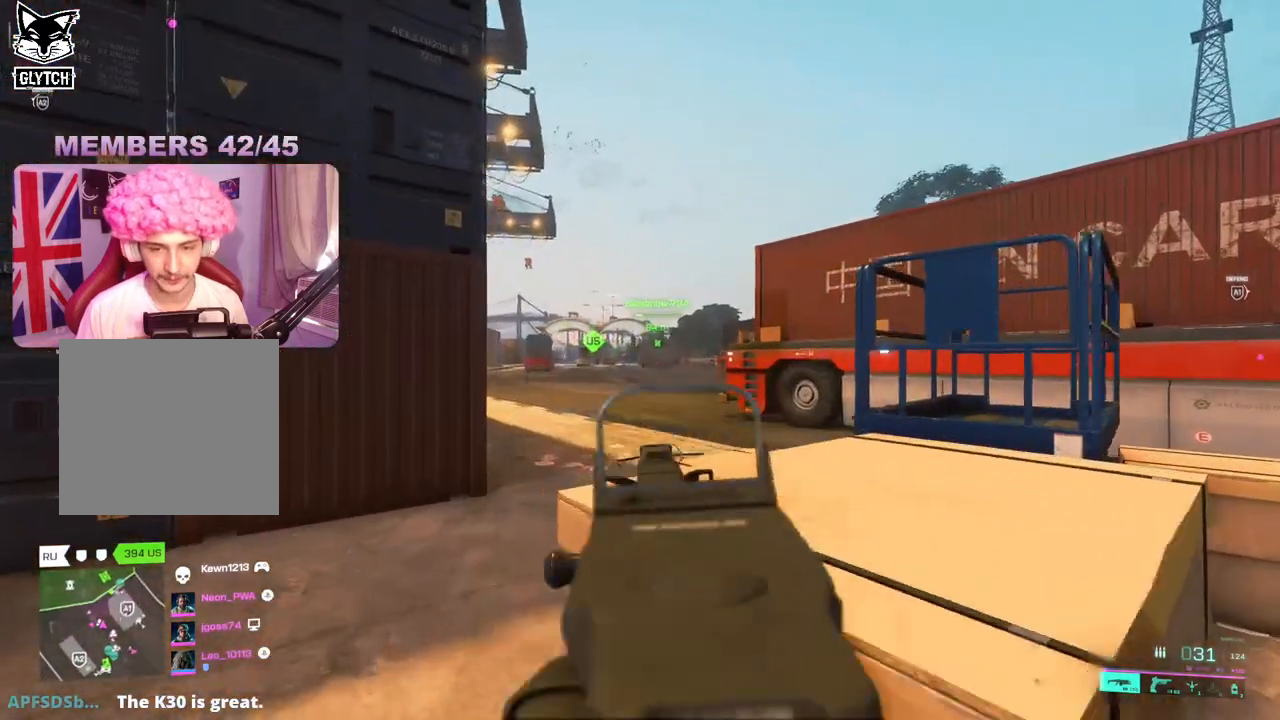
{"buttons": ["L3"], "left_stick": "up-left", "right_stick": "left", "events": [[183, "left_stick", "down-left"], [350, "right_stick", "center"], [400, "right_stick", "left"], [433, "L2", "up"], [450, "left_stick", "up-left"], [500, "L3", "down"]]}
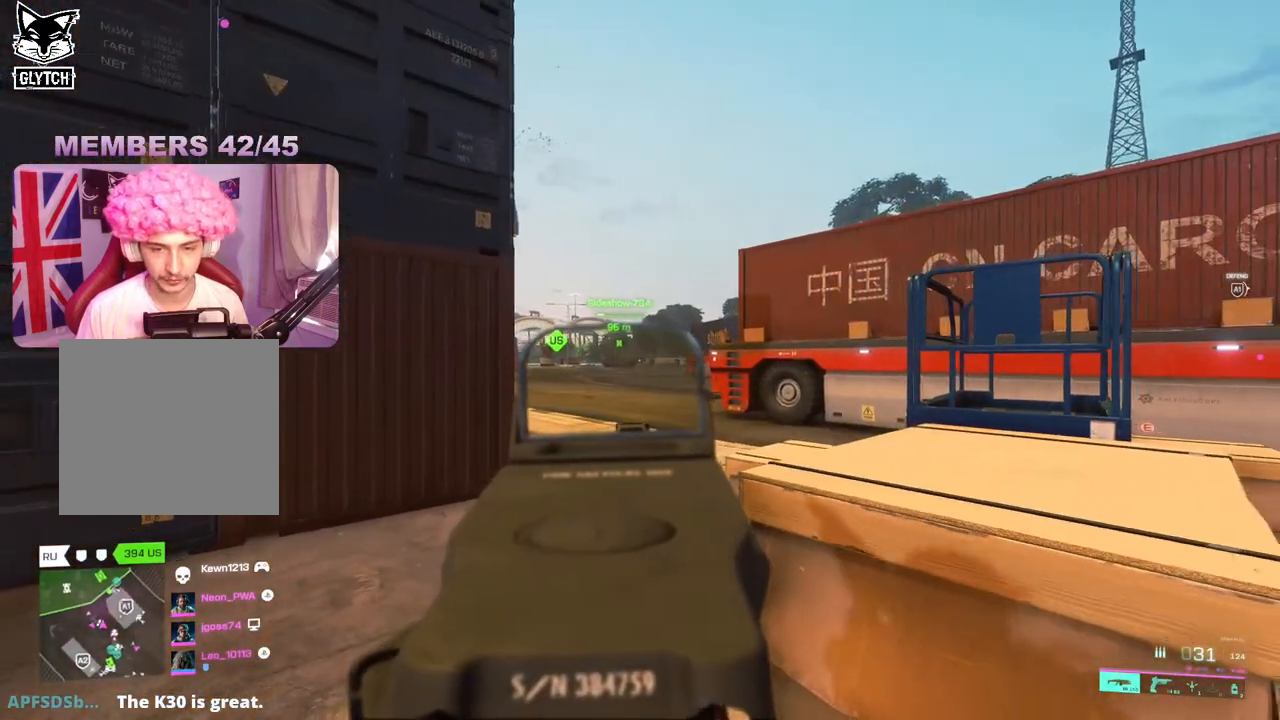
{"buttons": [], "left_stick": "down-right", "right_stick": "right", "events": [[133, "L3", "up"], [167, "right_stick", "center"], [350, "right_stick", "right"], [400, "left_stick", "down-right"]]}
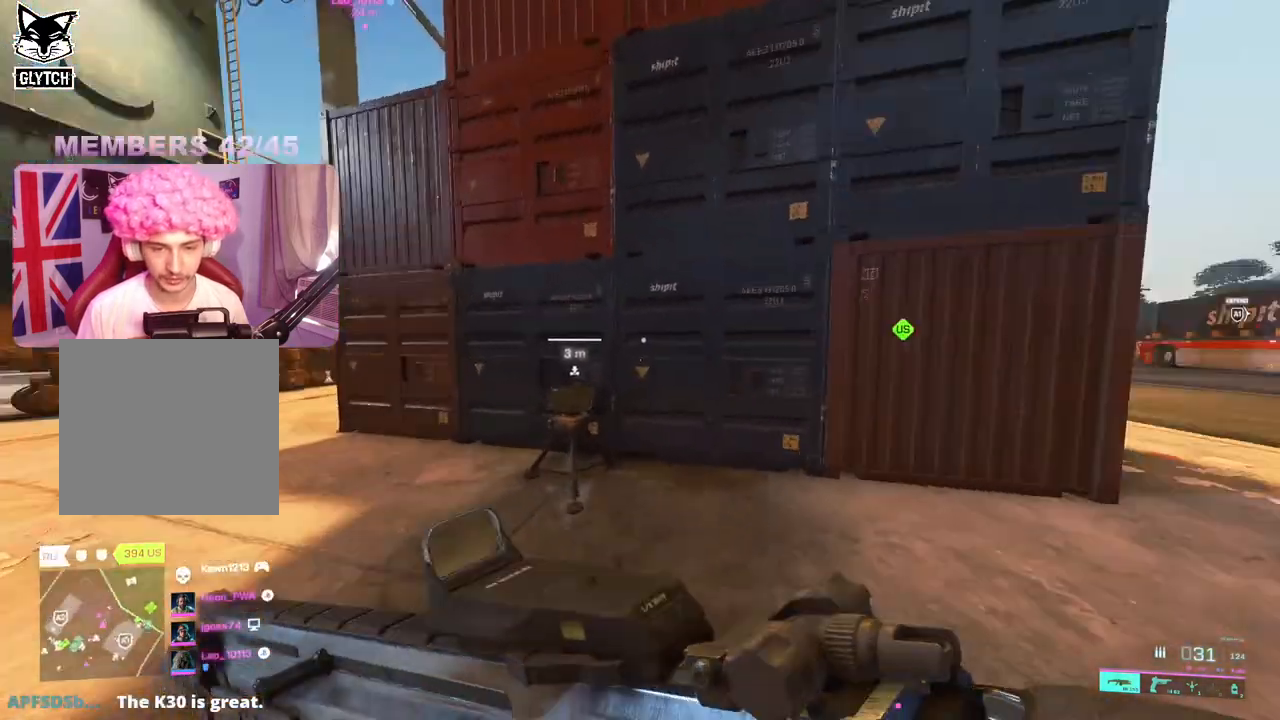
{"buttons": [], "left_stick": "up-right", "right_stick": "left", "events": [[100, "right_stick", "center"], [200, "left_stick", "right"], [250, "DPAD_DOWN", "down"], [350, "DPAD_DOWN", "up"], [383, "right_stick", "left"], [433, "left_stick", "up-right"]]}
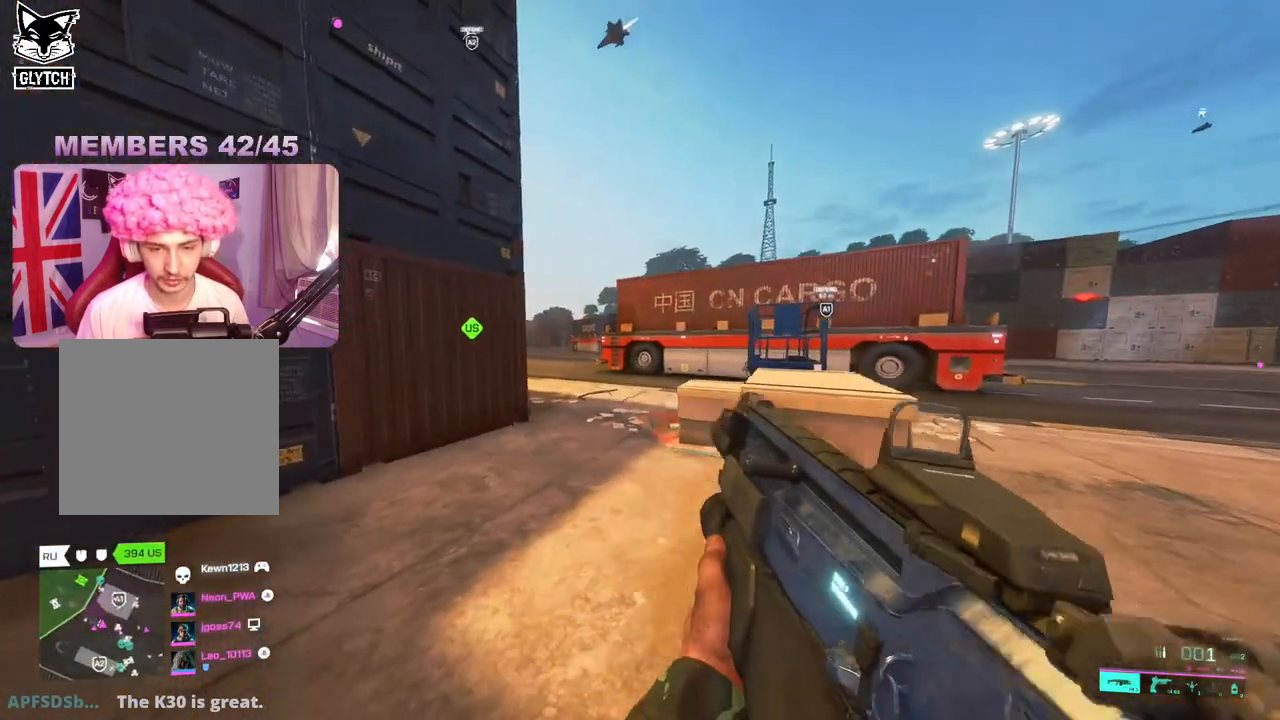
{"buttons": ["L2"], "left_stick": "up-right", "right_stick": "up-left", "events": [[317, "right_stick", "up-left"], [433, "L2", "down"]]}
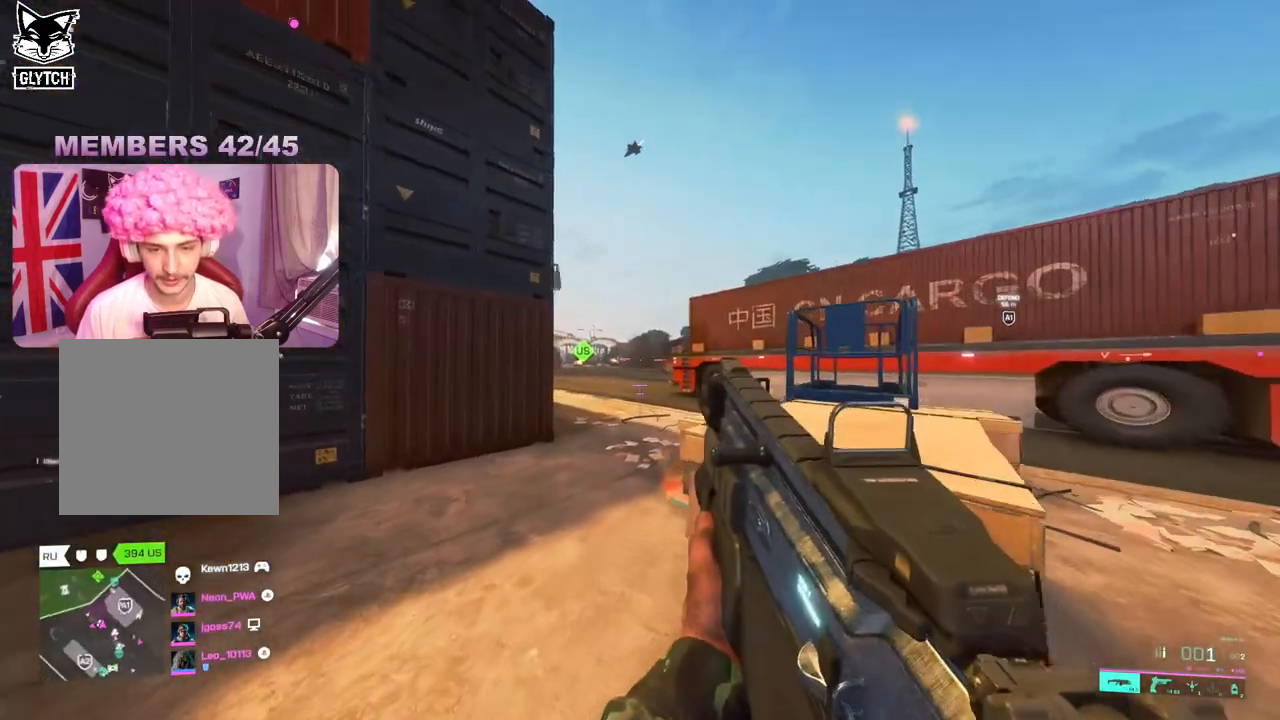
{"buttons": ["L2"], "left_stick": "up-left", "right_stick": "center", "events": [[100, "left_stick", "up"], [200, "left_stick", "up-left"], [333, "right_stick", "center"]]}
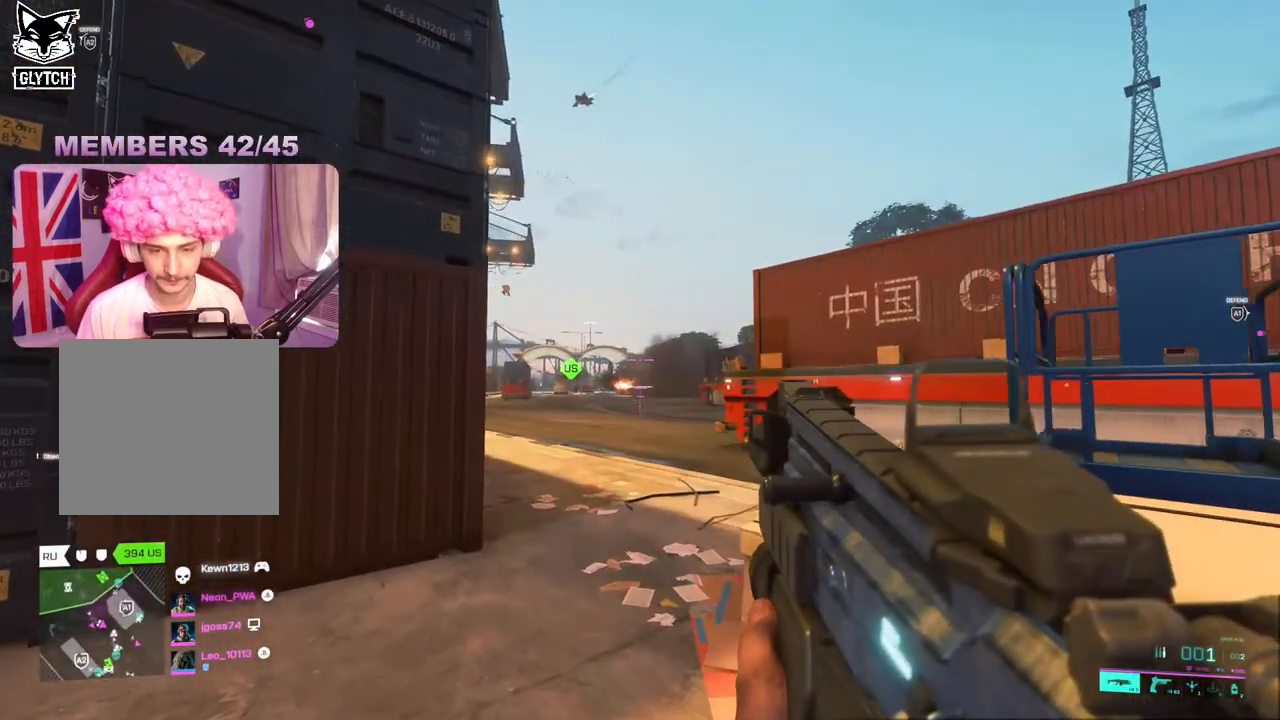
{"buttons": ["L2"], "left_stick": "up-left", "right_stick": "center", "events": [[150, "left_stick", "up"], [200, "right_stick", "down-right"], [333, "left_stick", "up-left"], [383, "right_stick", "center"]]}
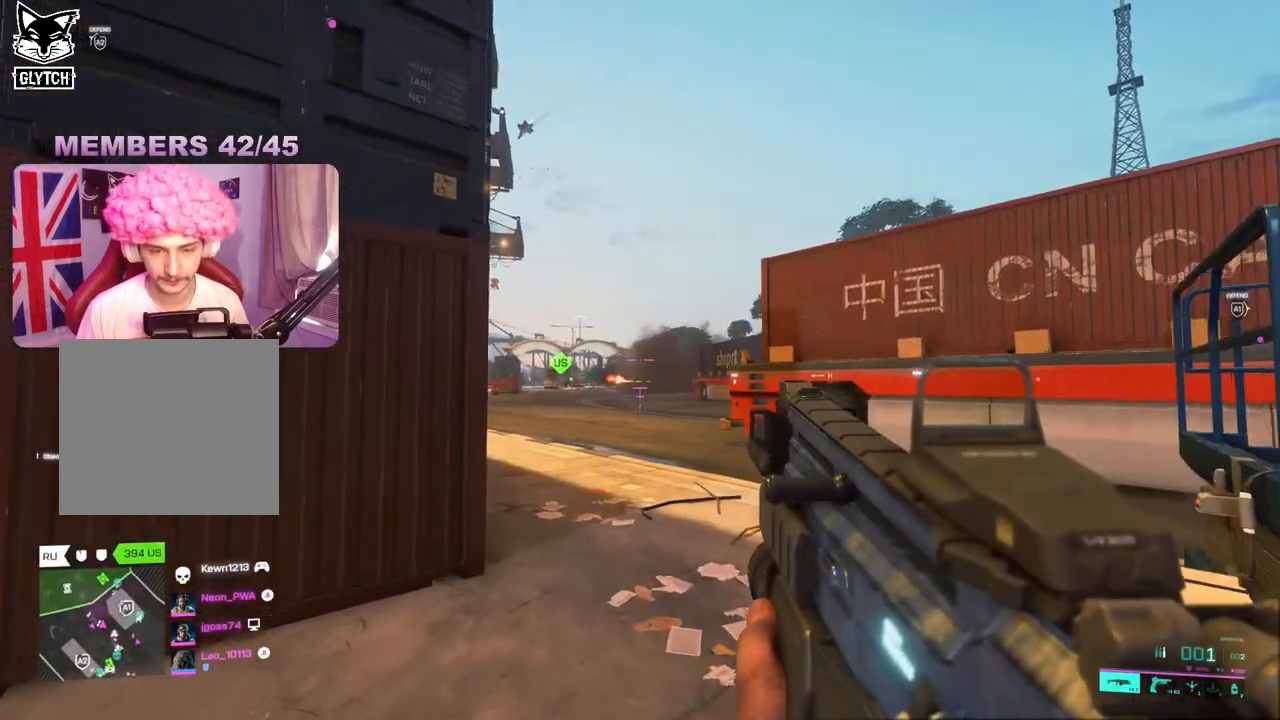
{"buttons": [], "left_stick": "left", "right_stick": "center", "events": [[50, "right_stick", "right"], [83, "left_stick", "up"], [183, "R2", "down"], [183, "right_stick", "center"], [267, "left_stick", "left"], [317, "R2", "up"], [350, "L2", "up"]]}
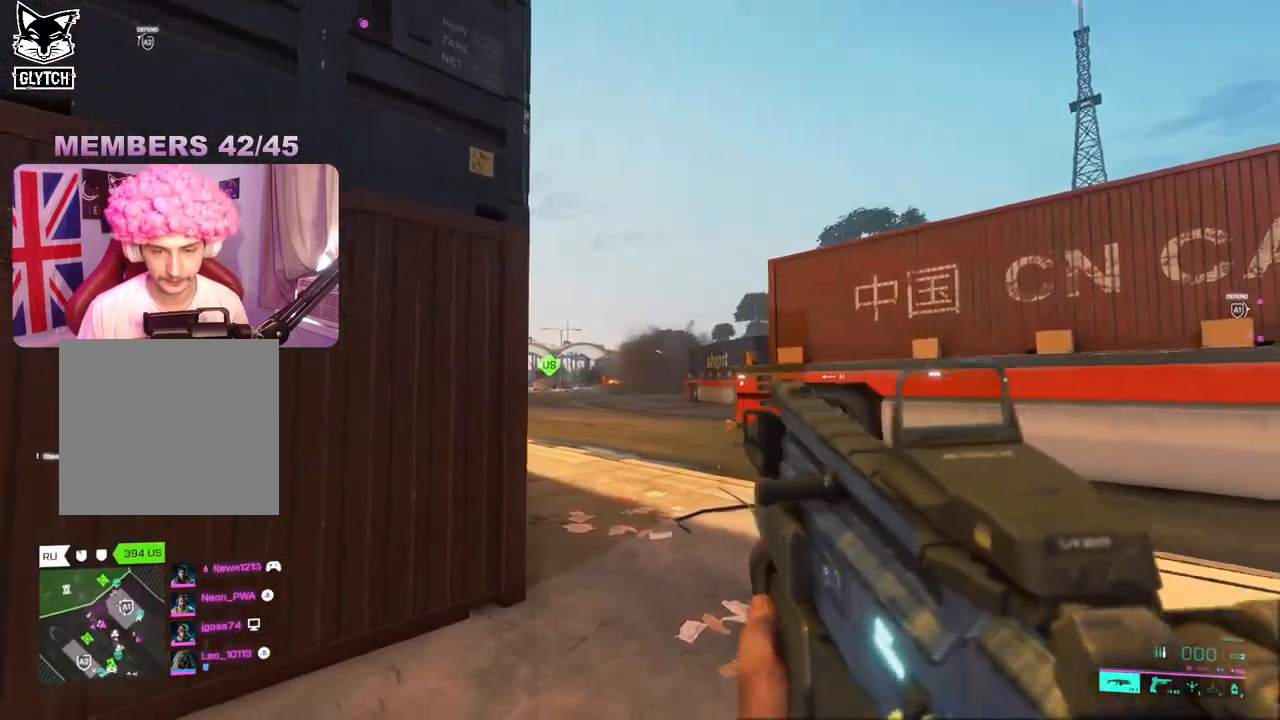
{"buttons": [], "left_stick": "down-right", "right_stick": "center", "events": [[183, "left_stick", "right"], [467, "left_stick", "down-right"]]}